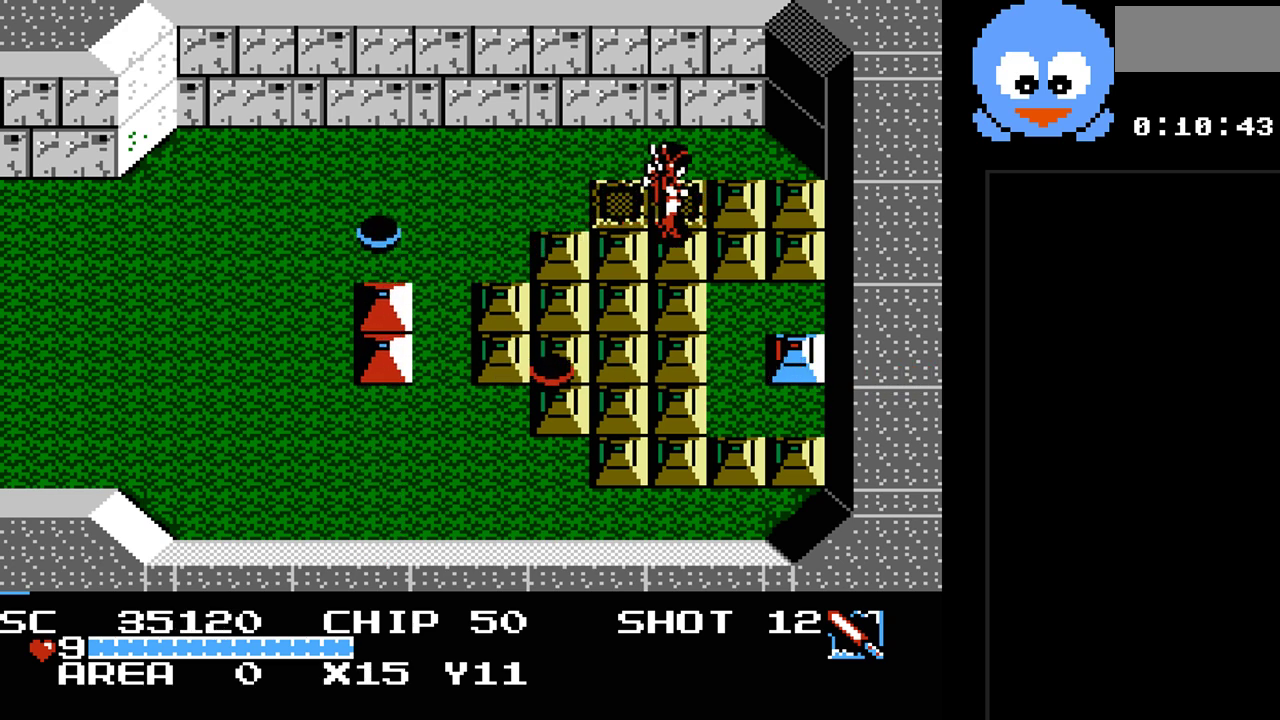
Gameplay with a controller (Nintendo layout); each line is a JSON object with the inputs held at the frame after it. "events" lists button and stick changes between this image and that frame as [ms after this image, input, new state], when the widget could be followed in between. Not read: L3 R3.
{"buttons": ["Y"], "events": [[33, "DPAD_DOWN", "down"], [33, "DPAD_RIGHT", "up"], [67, "Y", "down"], [133, "DPAD_DOWN", "up"]]}
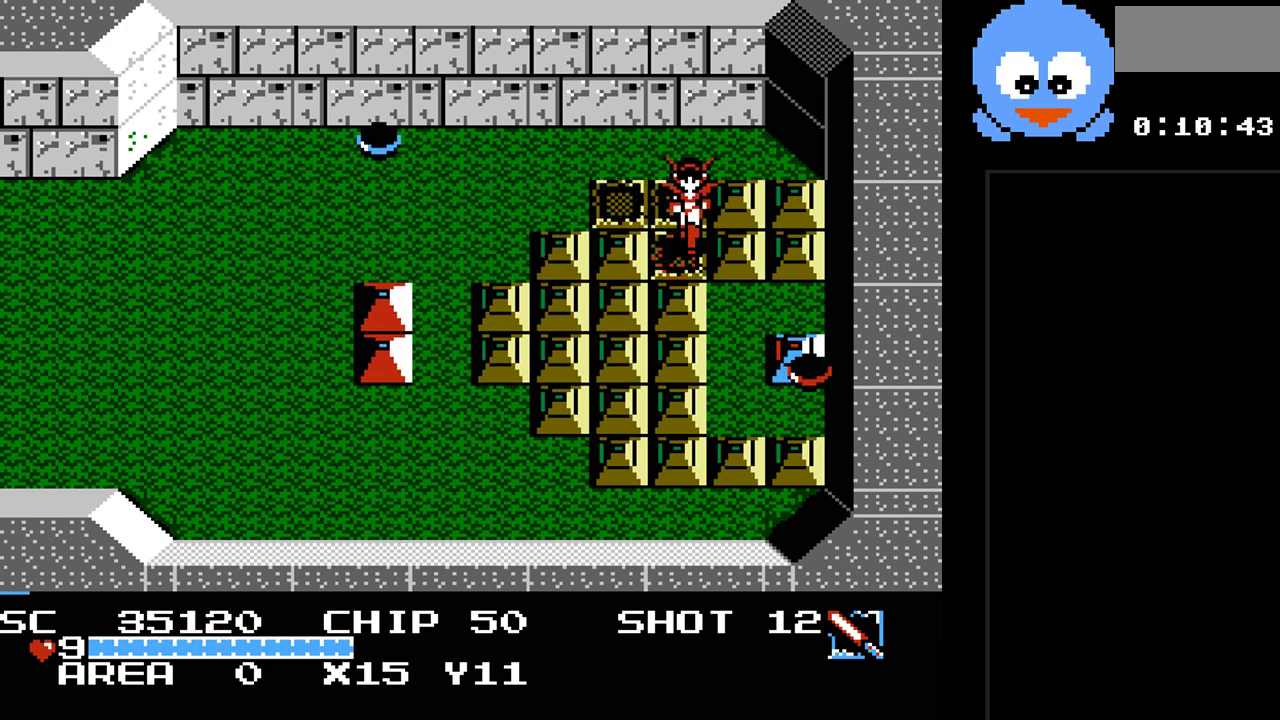
{"buttons": ["Y"], "events": [[117, "DPAD_DOWN", "down"], [283, "DPAD_DOWN", "up"], [317, "DPAD_RIGHT", "down"], [433, "DPAD_RIGHT", "up"]]}
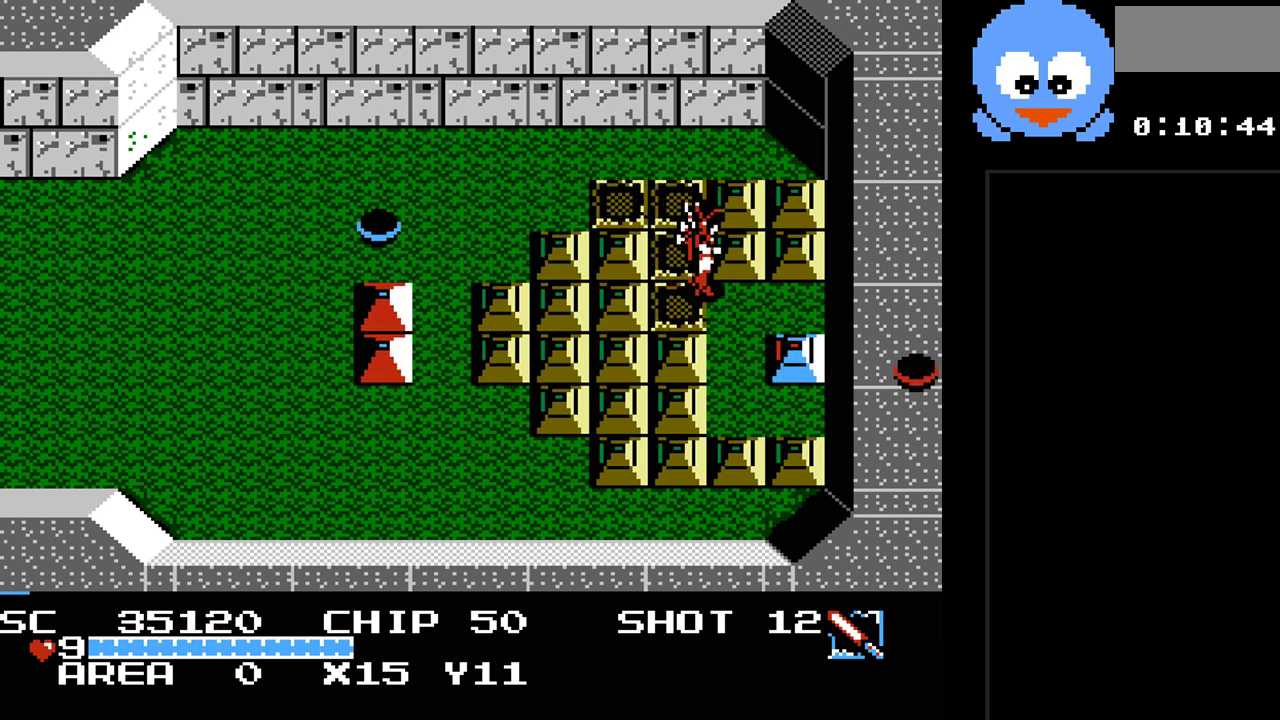
{"buttons": ["Y"], "events": []}
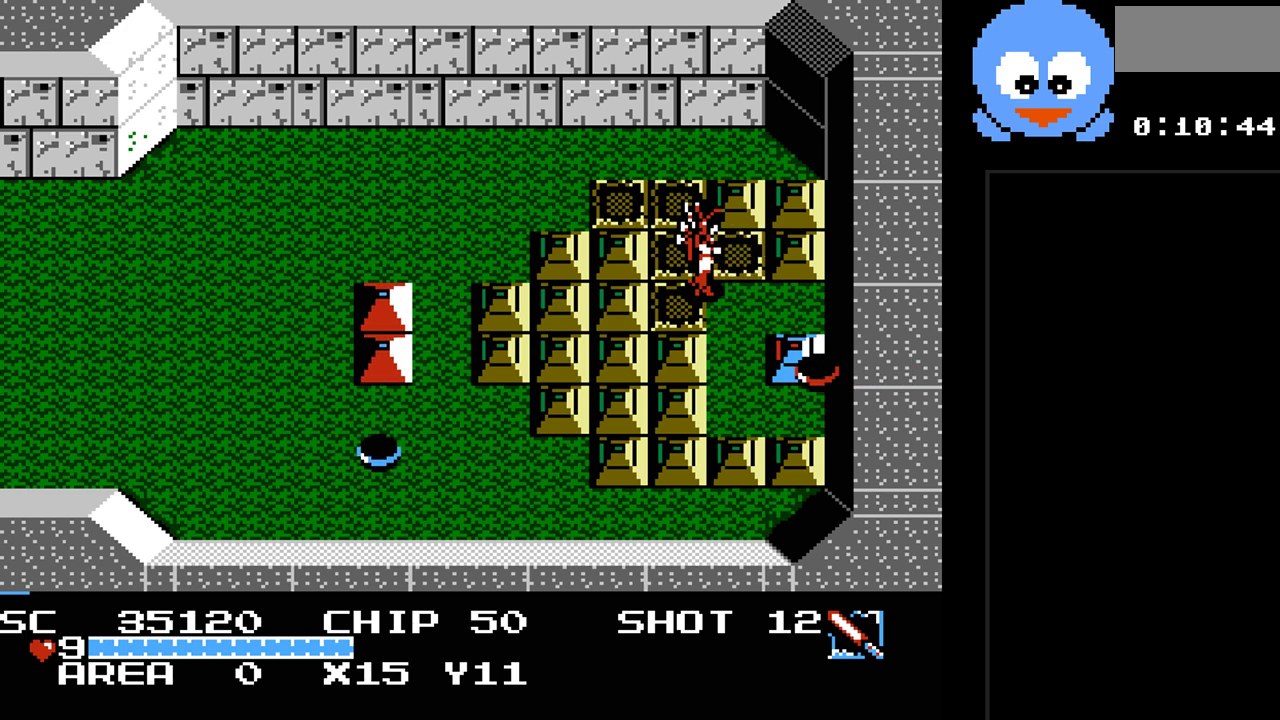
{"buttons": ["Y"], "events": [[83, "DPAD_LEFT", "down"], [167, "DPAD_UP", "down"], [200, "DPAD_LEFT", "up"], [300, "DPAD_RIGHT", "down"], [333, "DPAD_UP", "up"], [433, "DPAD_RIGHT", "up"]]}
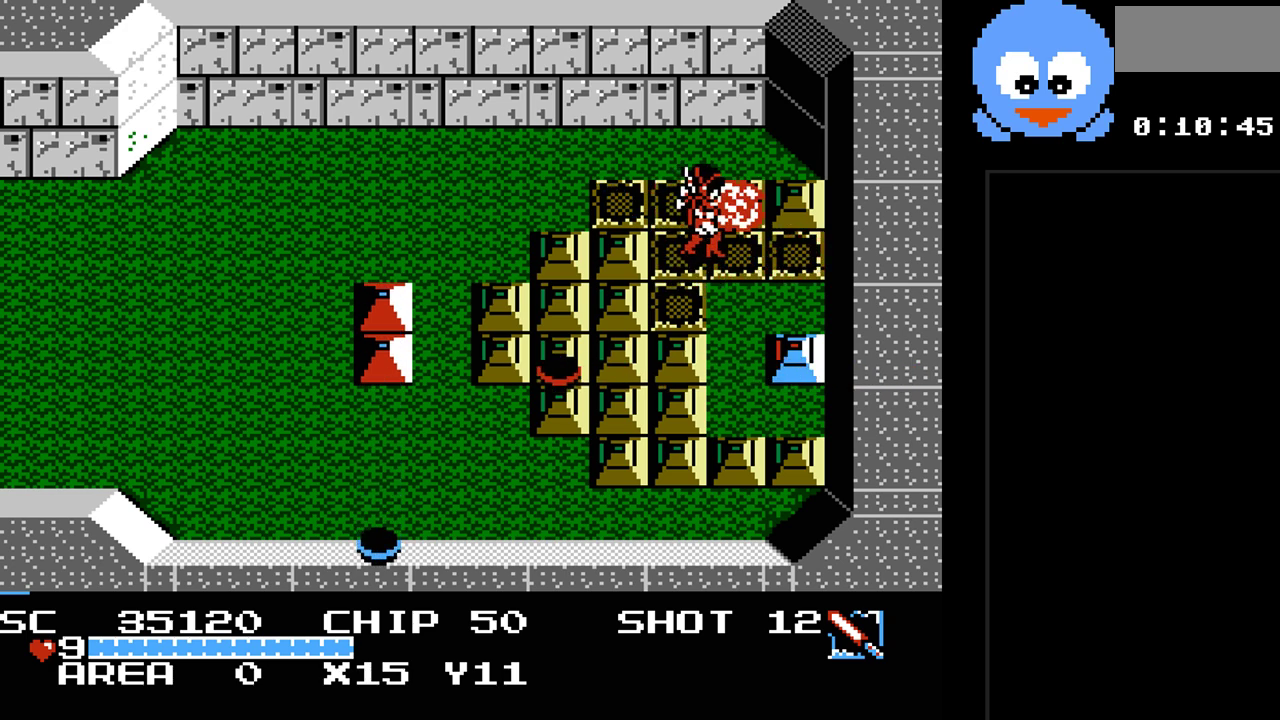
{"buttons": ["Y", "DPAD_RIGHT"], "events": [[350, "DPAD_RIGHT", "down"]]}
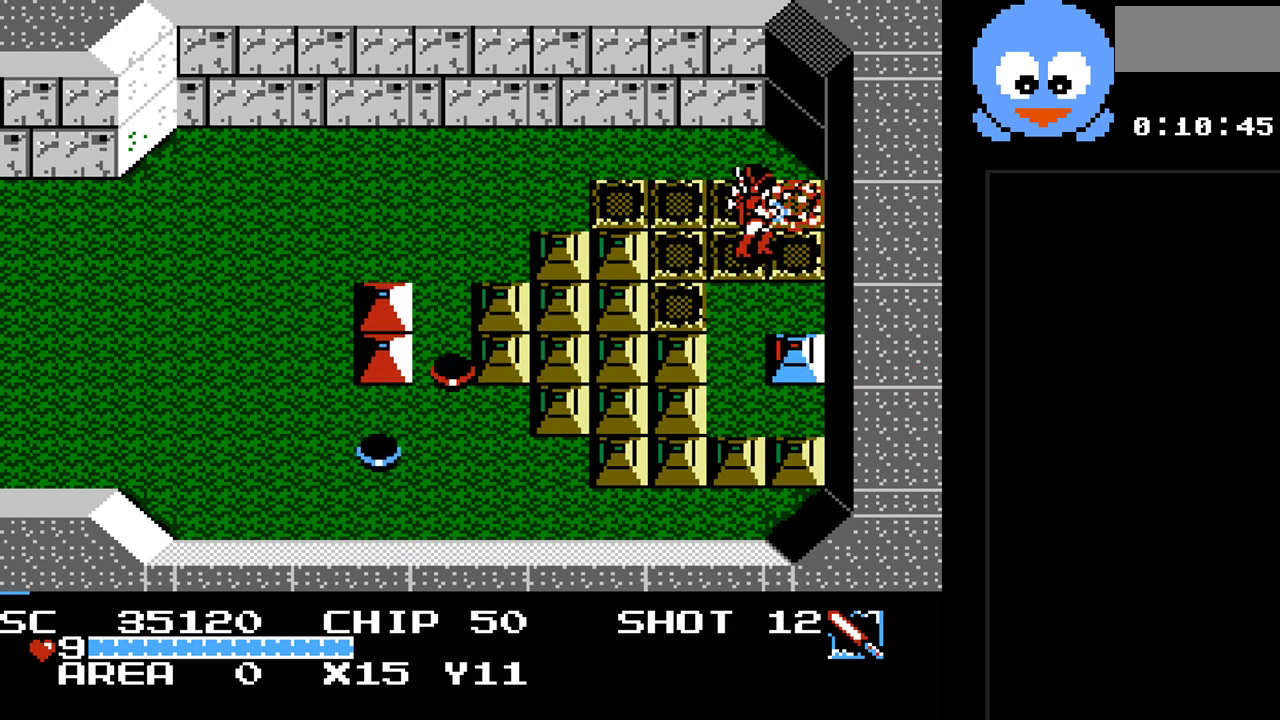
{"buttons": ["Y"], "events": [[167, "DPAD_DOWN", "down"], [167, "DPAD_RIGHT", "up"], [167, "Y", "up"], [300, "DPAD_DOWN", "up"], [300, "Y", "down"]]}
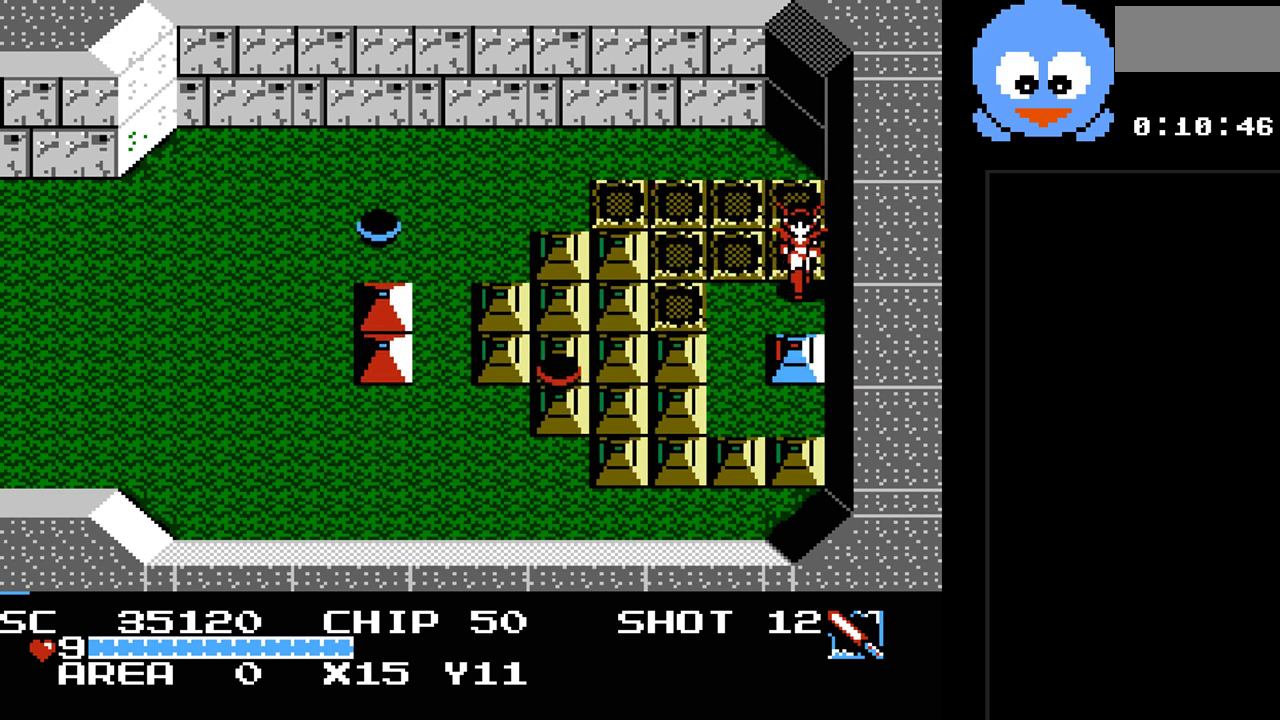
{"buttons": ["Y"], "events": []}
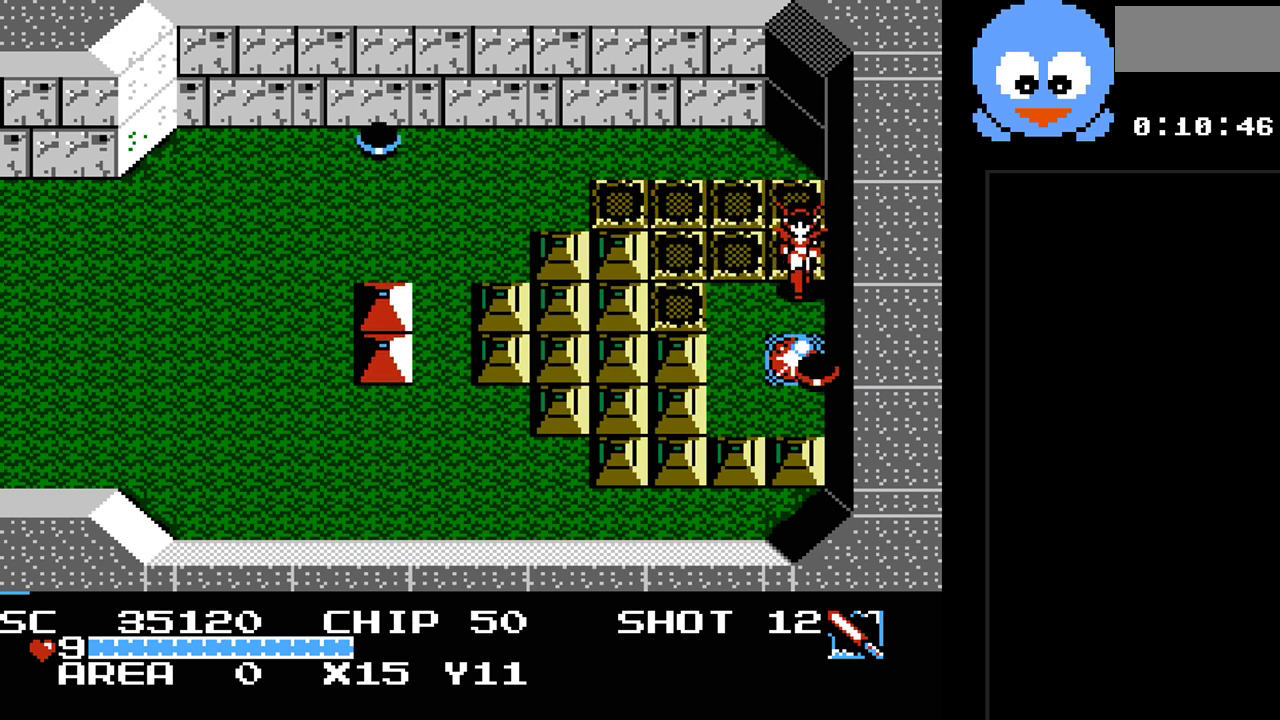
{"buttons": [], "events": [[417, "Y", "up"]]}
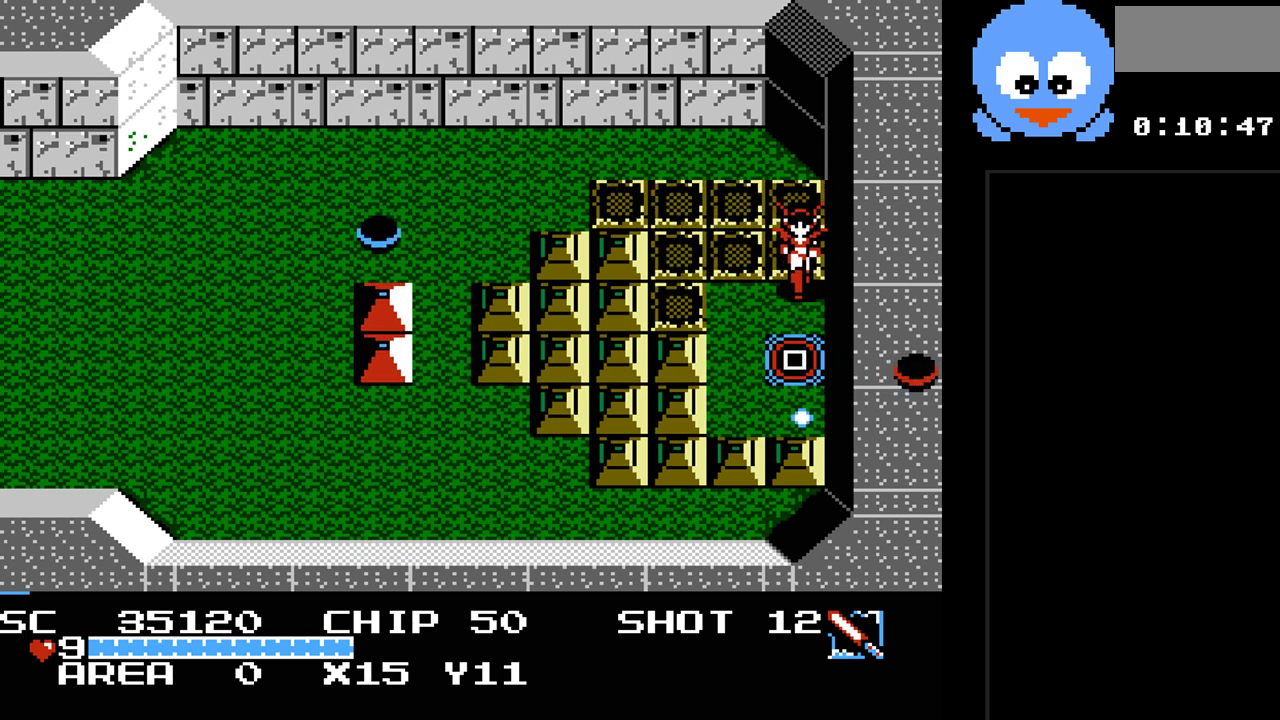
{"buttons": ["DPAD_LEFT"], "events": [[133, "DPAD_LEFT", "down"], [133, "DPAD_UP", "down"], [483, "DPAD_UP", "up"]]}
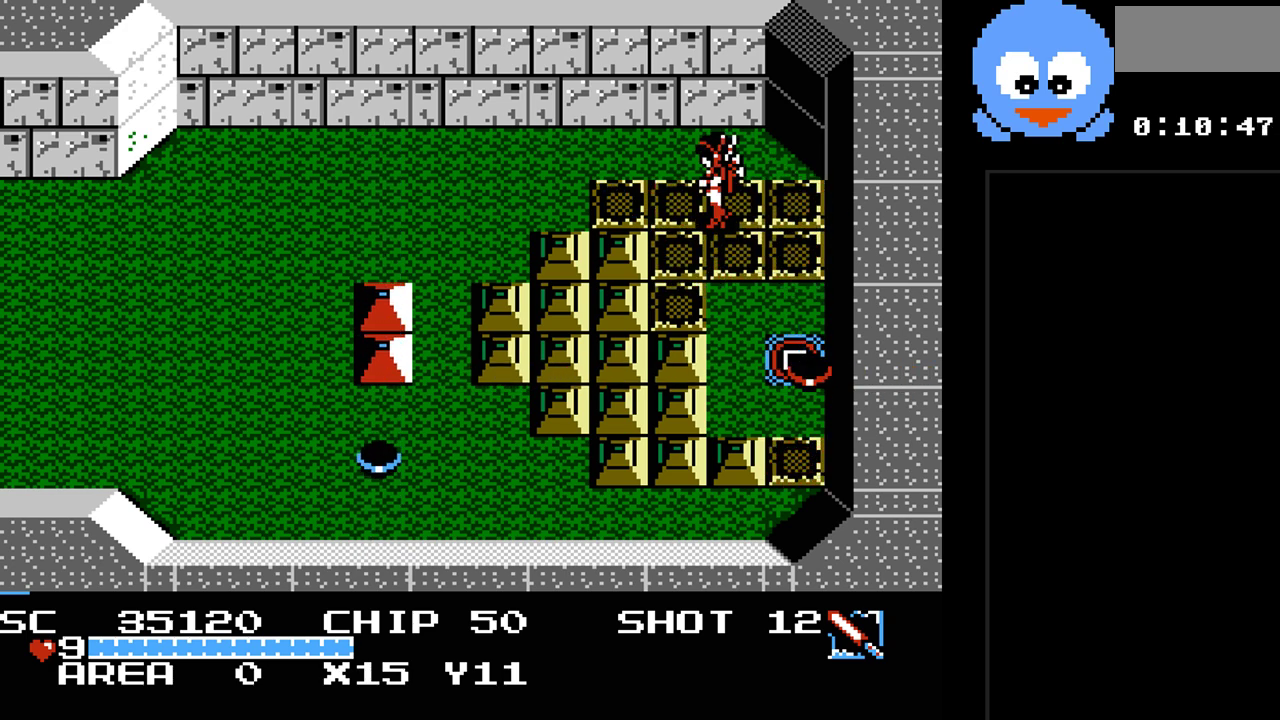
{"buttons": ["DPAD_LEFT"], "events": []}
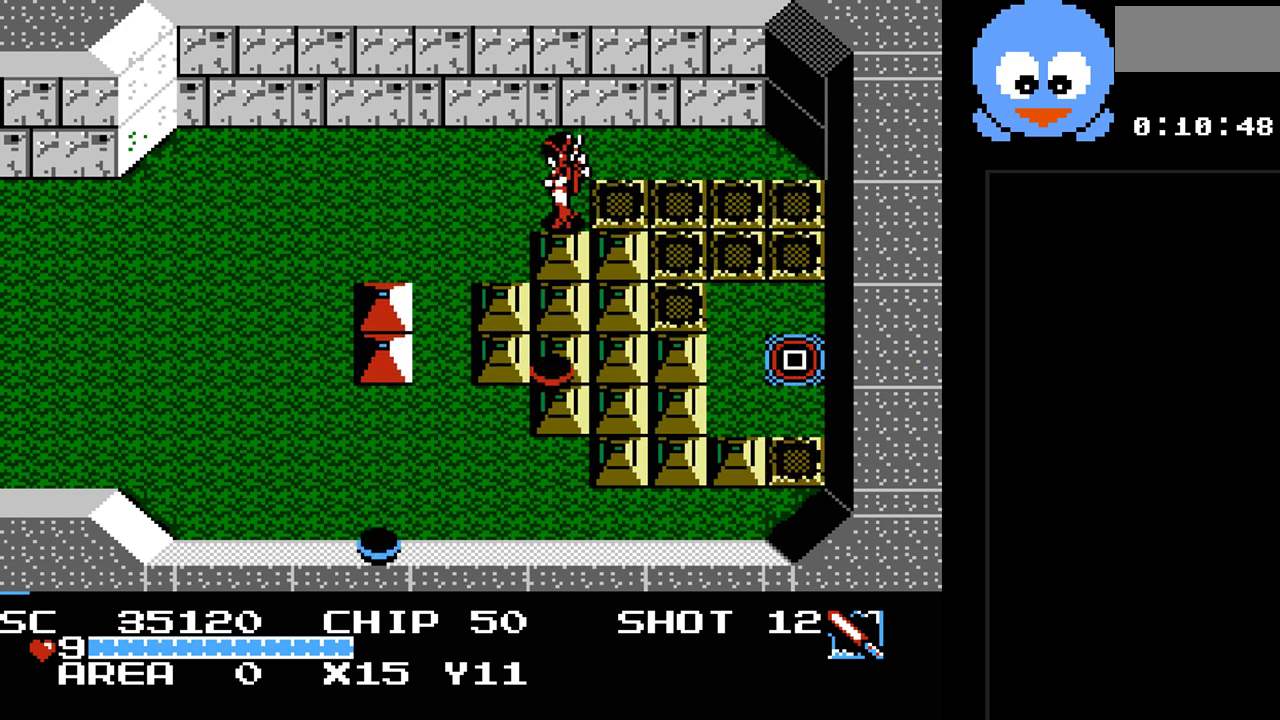
{"buttons": ["DPAD_UP", "DPAD_LEFT"], "events": [[450, "DPAD_UP", "down"]]}
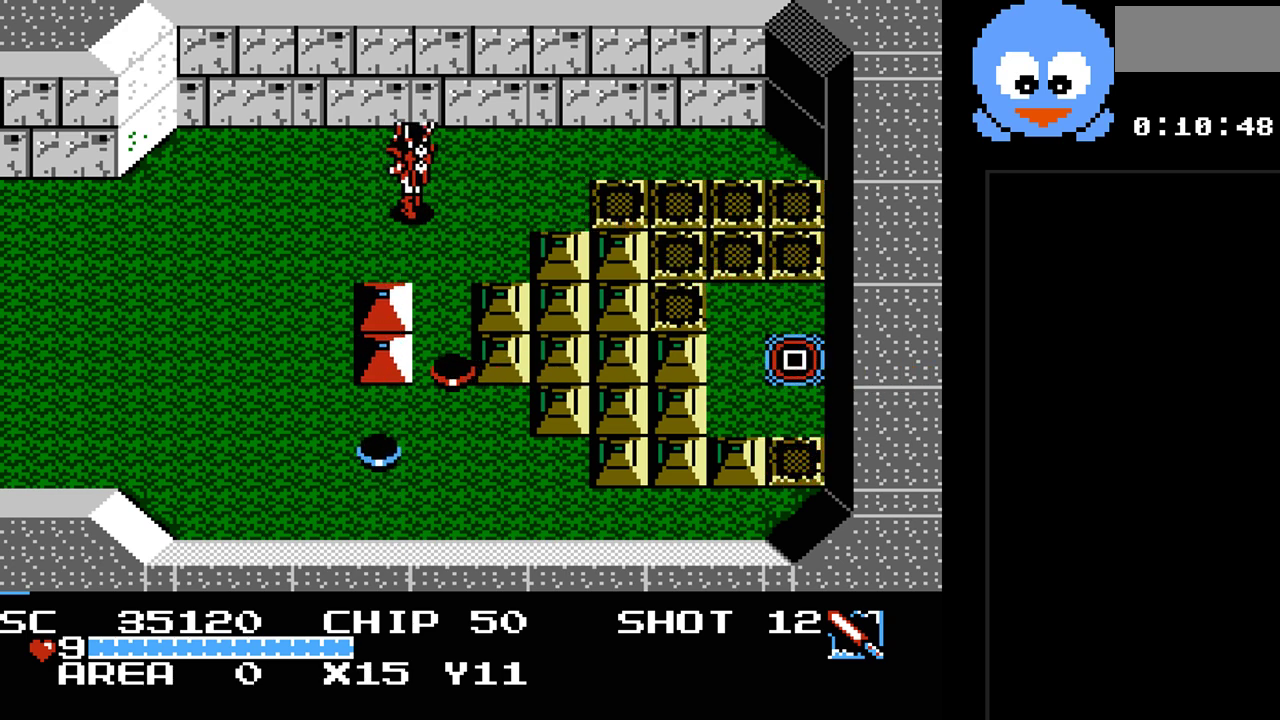
{"buttons": [], "events": [[17, "DPAD_LEFT", "up"], [50, "DPAD_RIGHT", "down"], [50, "DPAD_UP", "up"], [367, "DPAD_RIGHT", "up"]]}
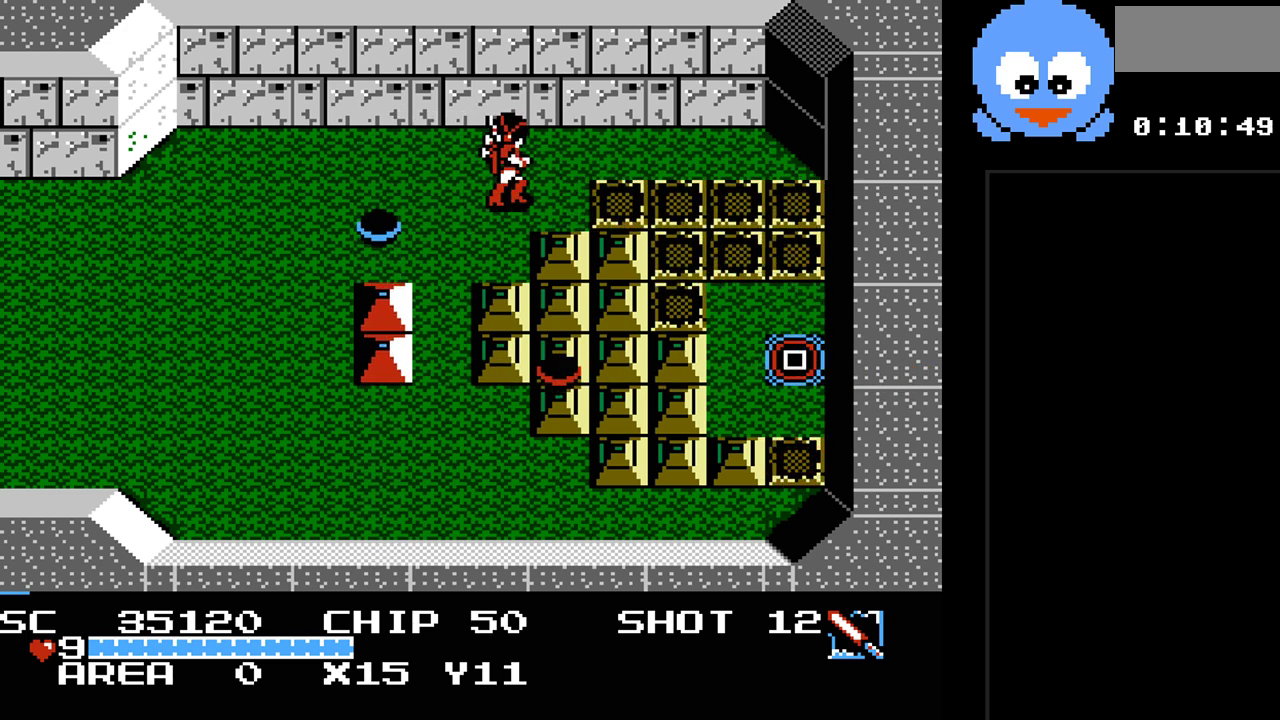
{"buttons": [], "events": [[283, "DPAD_RIGHT", "down"], [433, "DPAD_RIGHT", "up"]]}
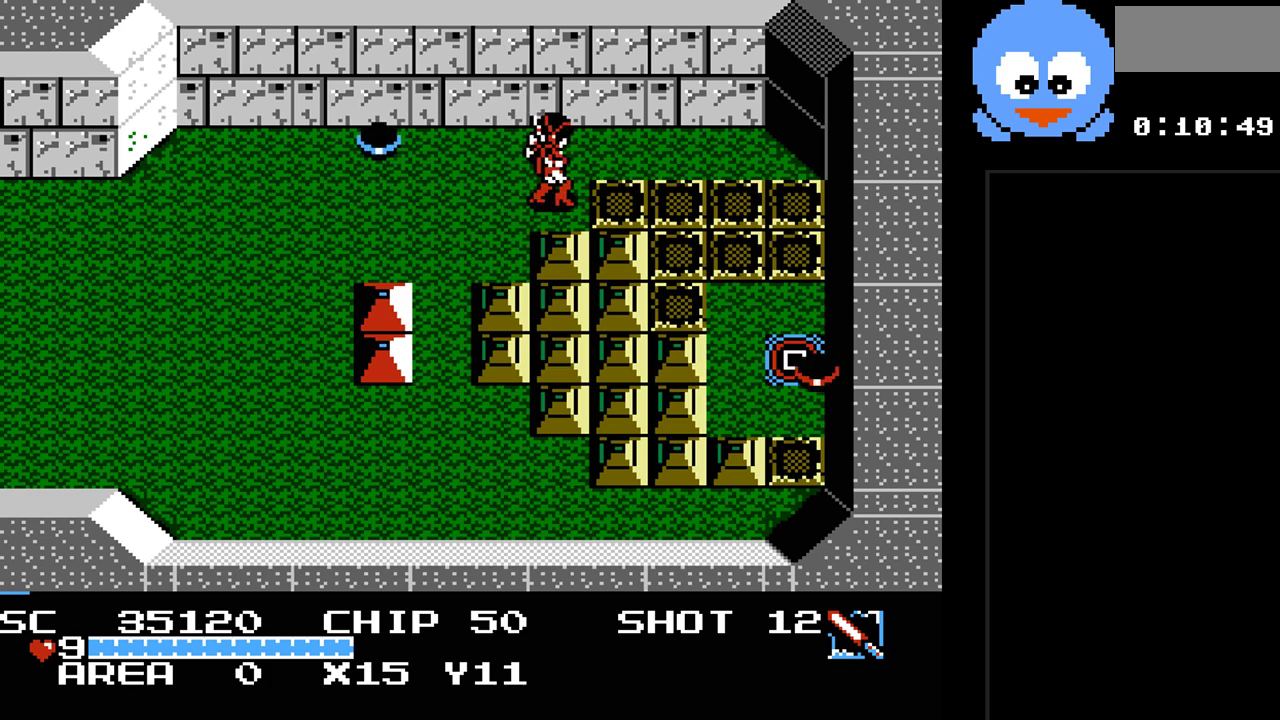
{"buttons": ["DPAD_UP", "DPAD_LEFT"], "events": [[233, "DPAD_LEFT", "down"], [350, "DPAD_UP", "down"]]}
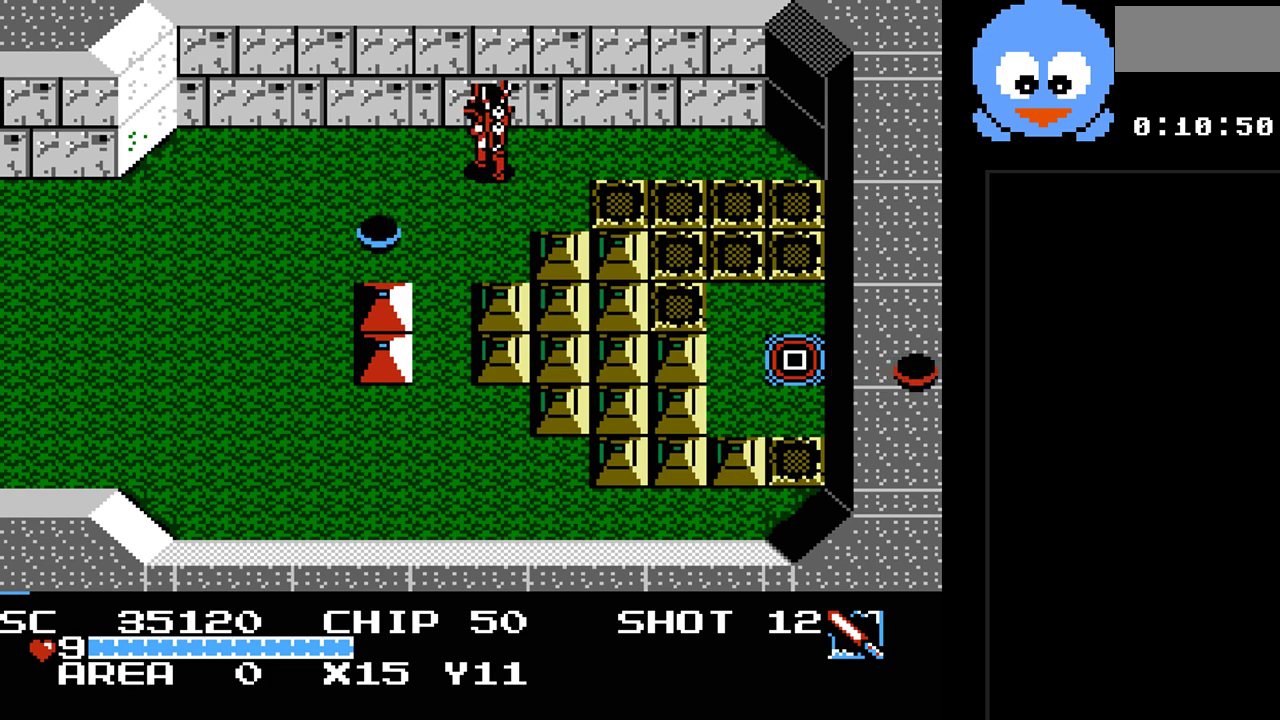
{"buttons": ["DPAD_LEFT"], "events": [[83, "DPAD_UP", "up"]]}
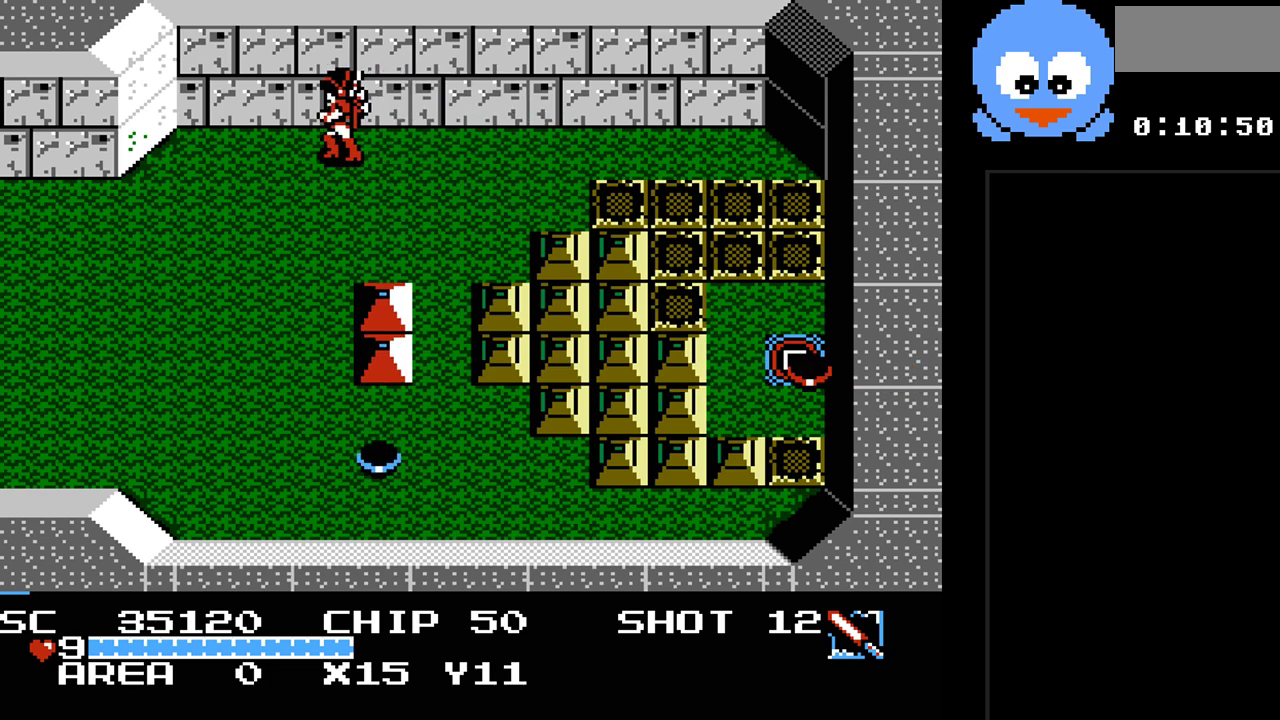
{"buttons": ["DPAD_DOWN", "DPAD_LEFT"], "events": [[250, "DPAD_DOWN", "down"]]}
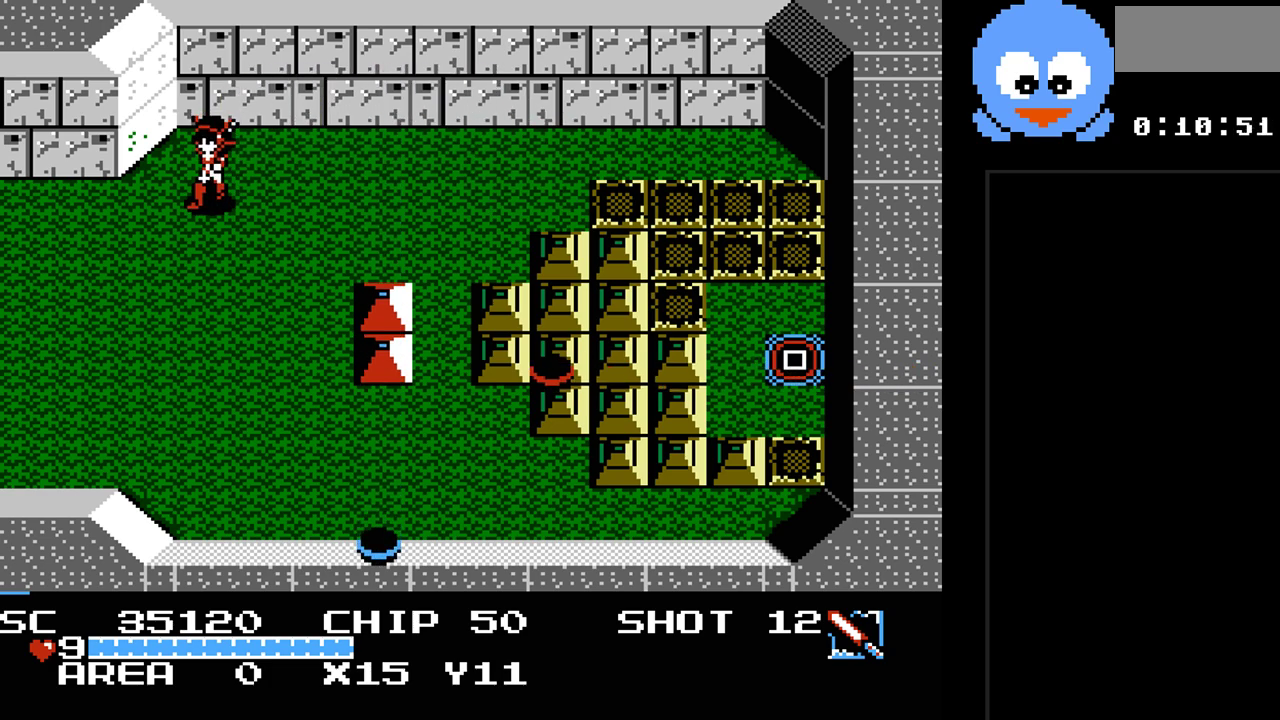
{"buttons": ["DPAD_LEFT"], "events": [[67, "DPAD_DOWN", "up"]]}
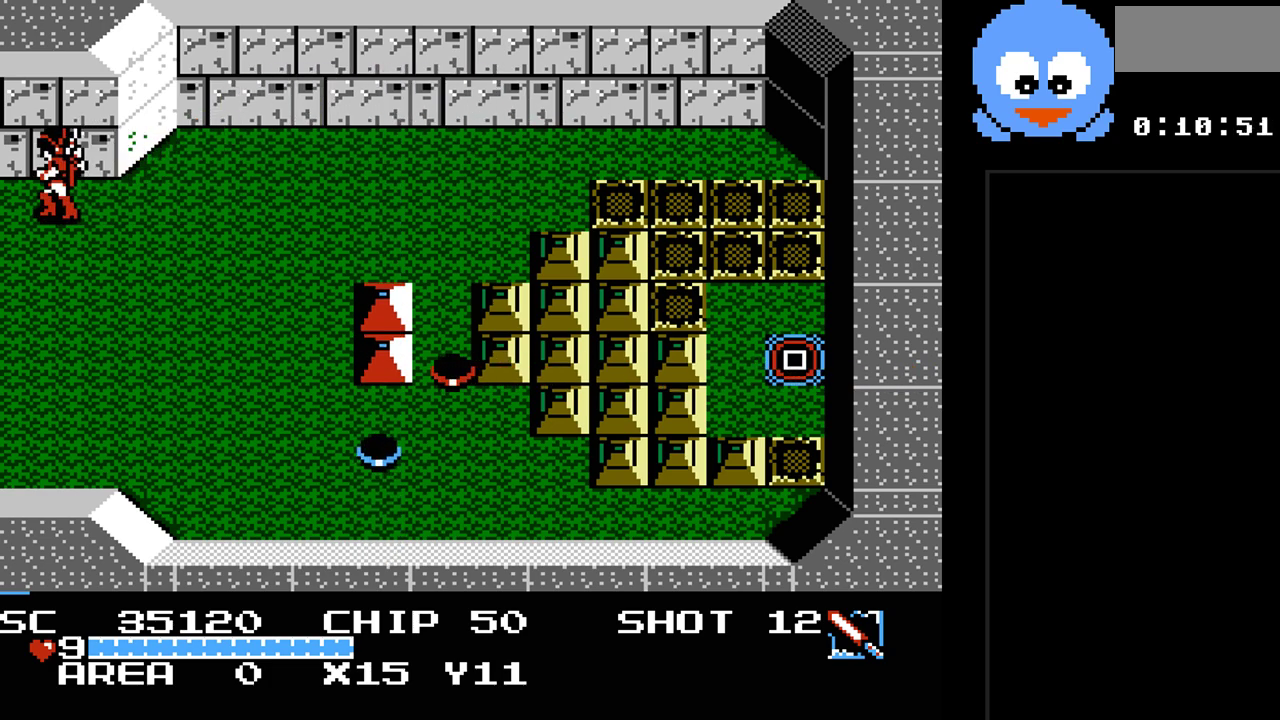
{"buttons": [], "events": [[183, "DPAD_LEFT", "up"]]}
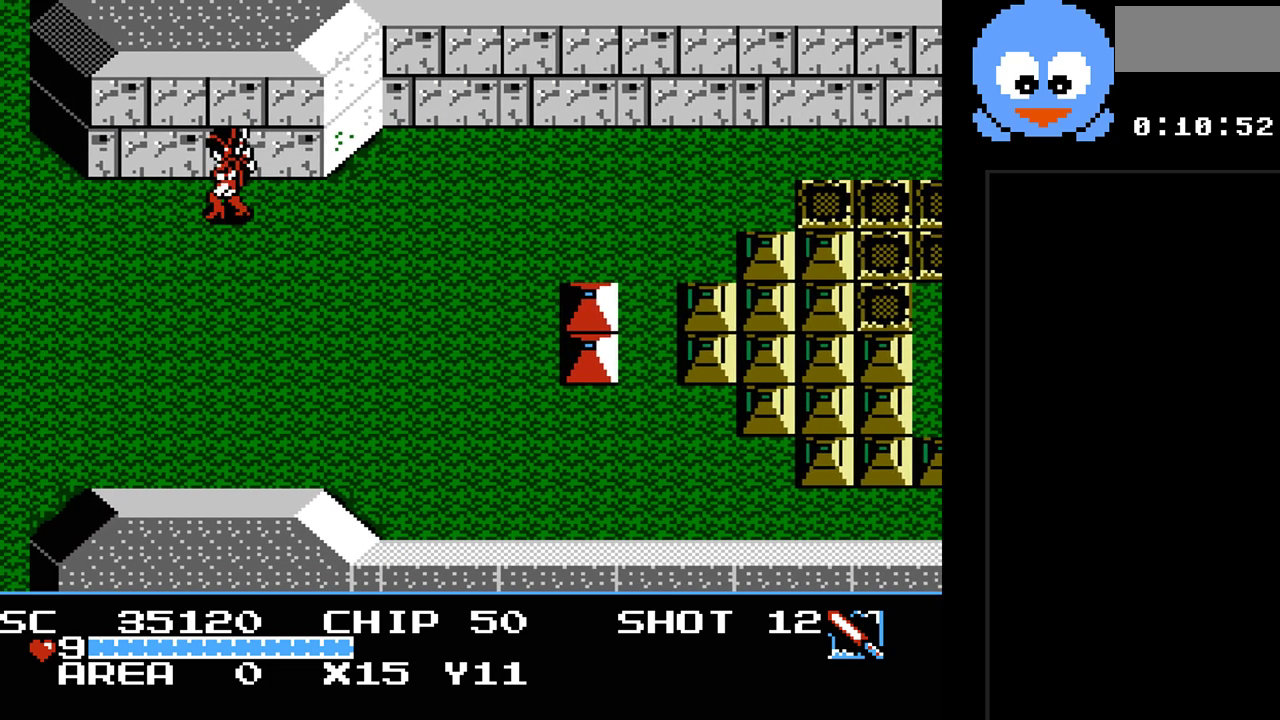
{"buttons": ["DPAD_LEFT"], "events": [[200, "DPAD_LEFT", "down"]]}
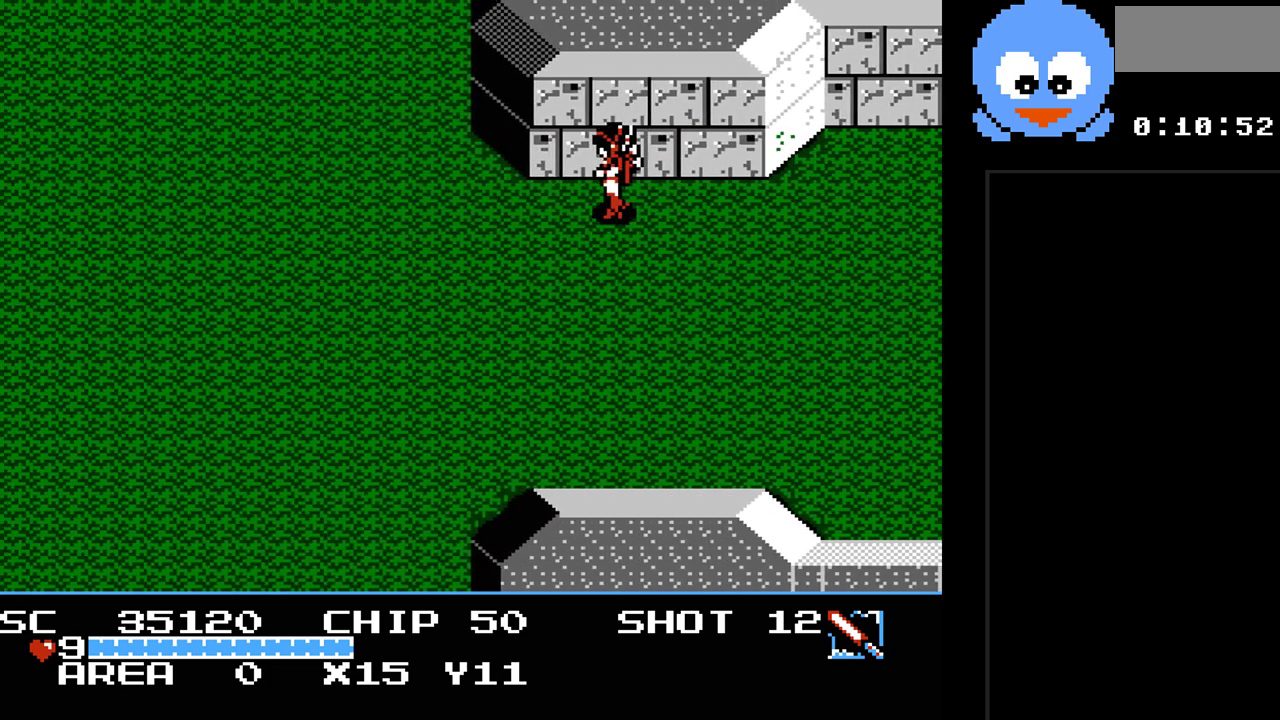
{"buttons": ["DPAD_LEFT"], "events": []}
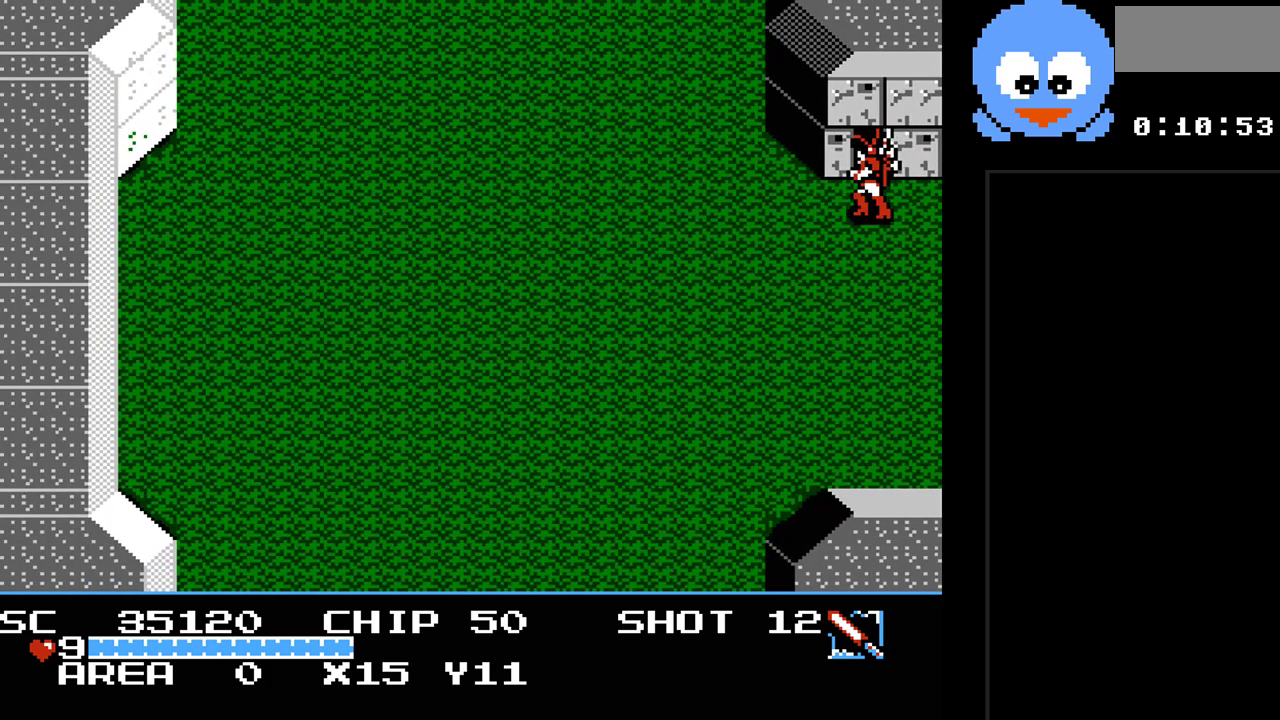
{"buttons": ["DPAD_UP", "DPAD_LEFT"], "events": [[383, "DPAD_UP", "down"]]}
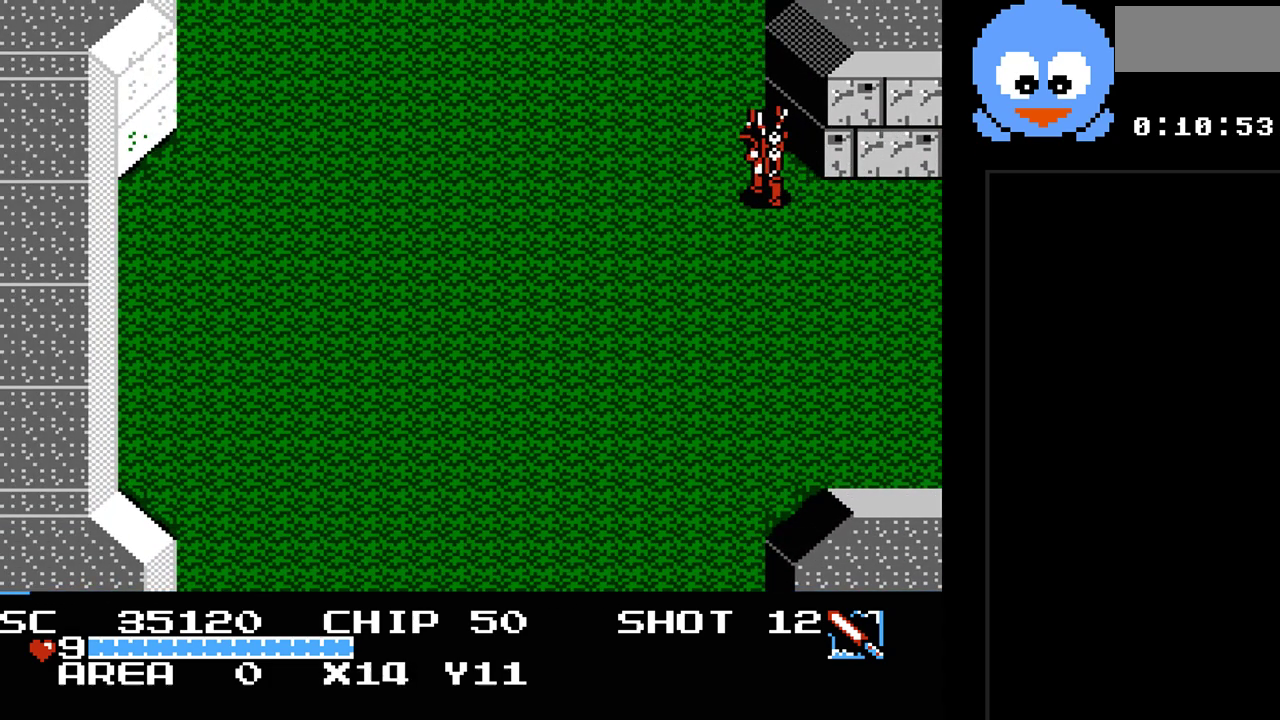
{"buttons": ["DPAD_LEFT"], "events": [[383, "DPAD_UP", "up"]]}
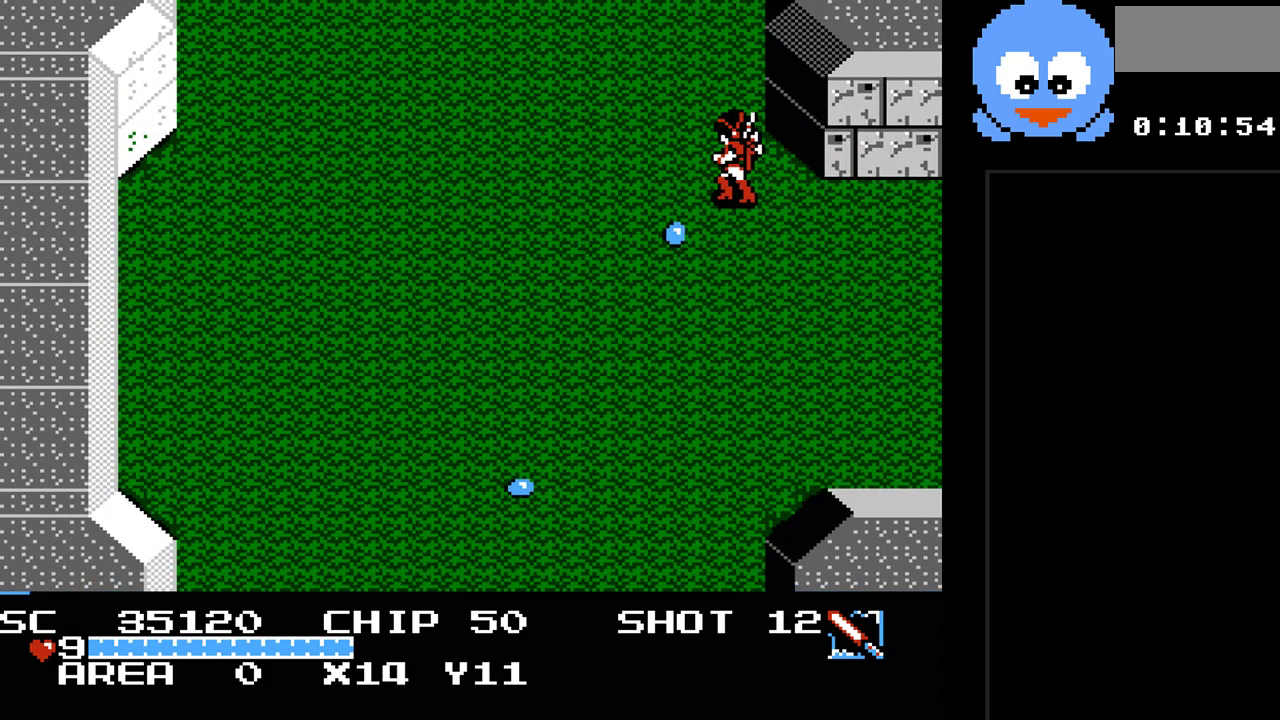
{"buttons": ["DPAD_UP", "DPAD_LEFT"], "events": [[150, "DPAD_UP", "down"], [183, "DPAD_LEFT", "up"], [333, "DPAD_LEFT", "down"]]}
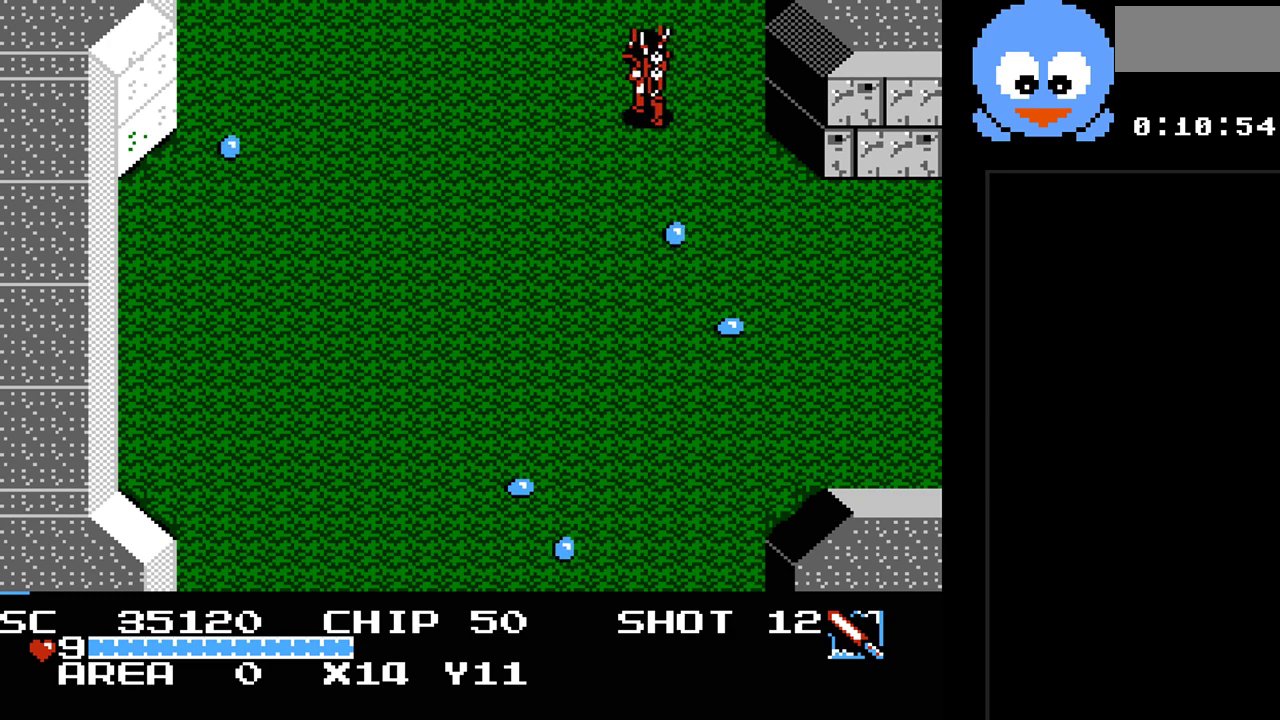
{"buttons": ["DPAD_UP"], "events": [[117, "DPAD_LEFT", "up"]]}
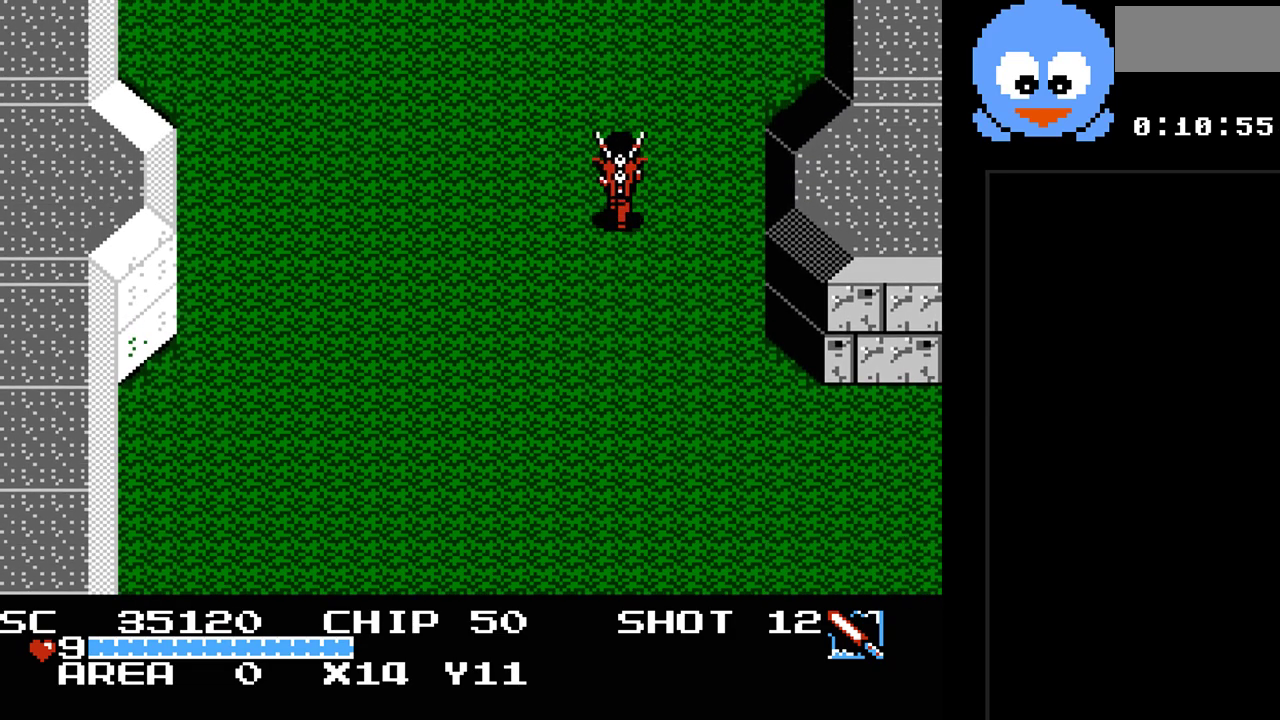
{"buttons": [], "events": [[67, "DPAD_UP", "up"]]}
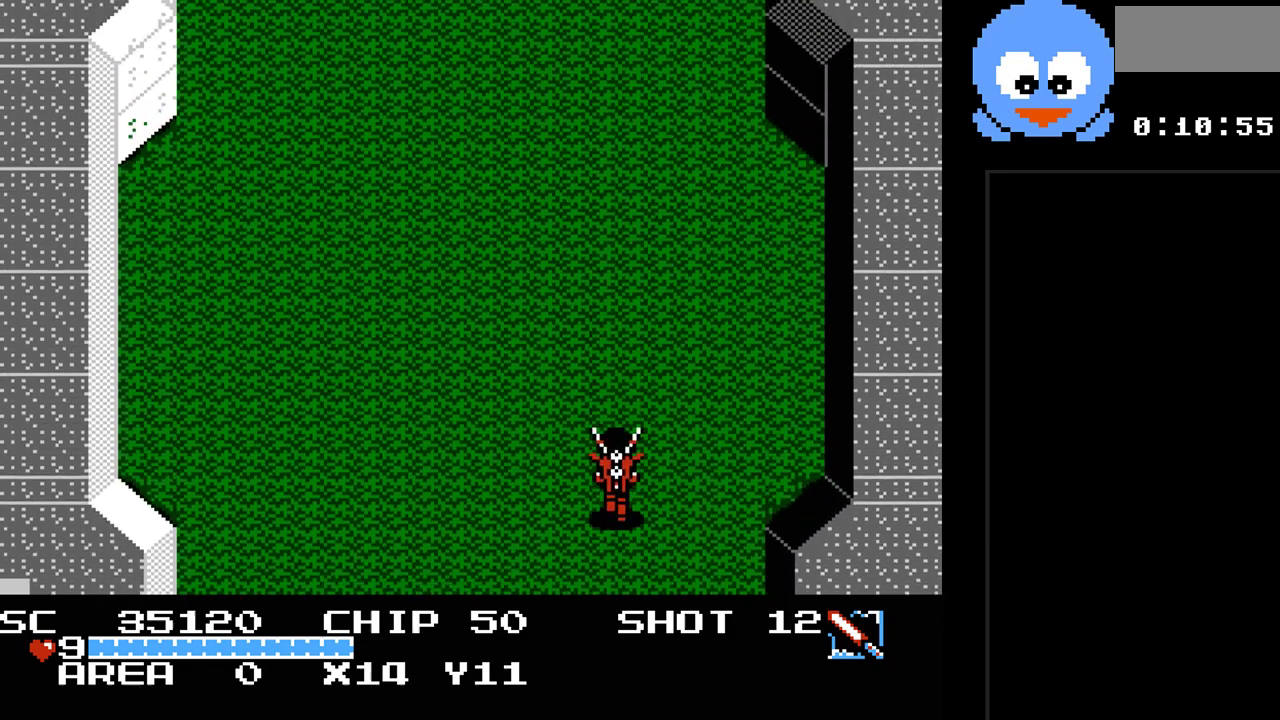
{"buttons": ["DPAD_UP", "DPAD_LEFT"], "events": [[150, "DPAD_LEFT", "down"], [150, "DPAD_UP", "down"]]}
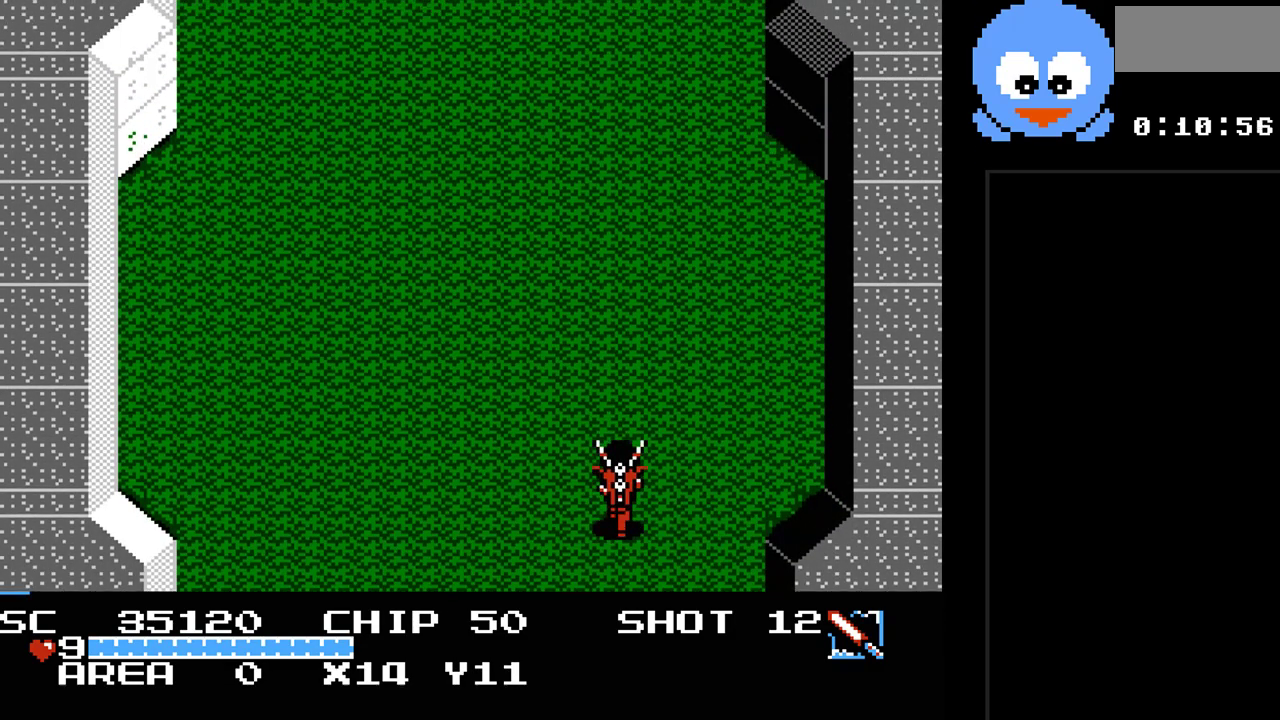
{"buttons": ["DPAD_UP", "DPAD_LEFT"], "events": []}
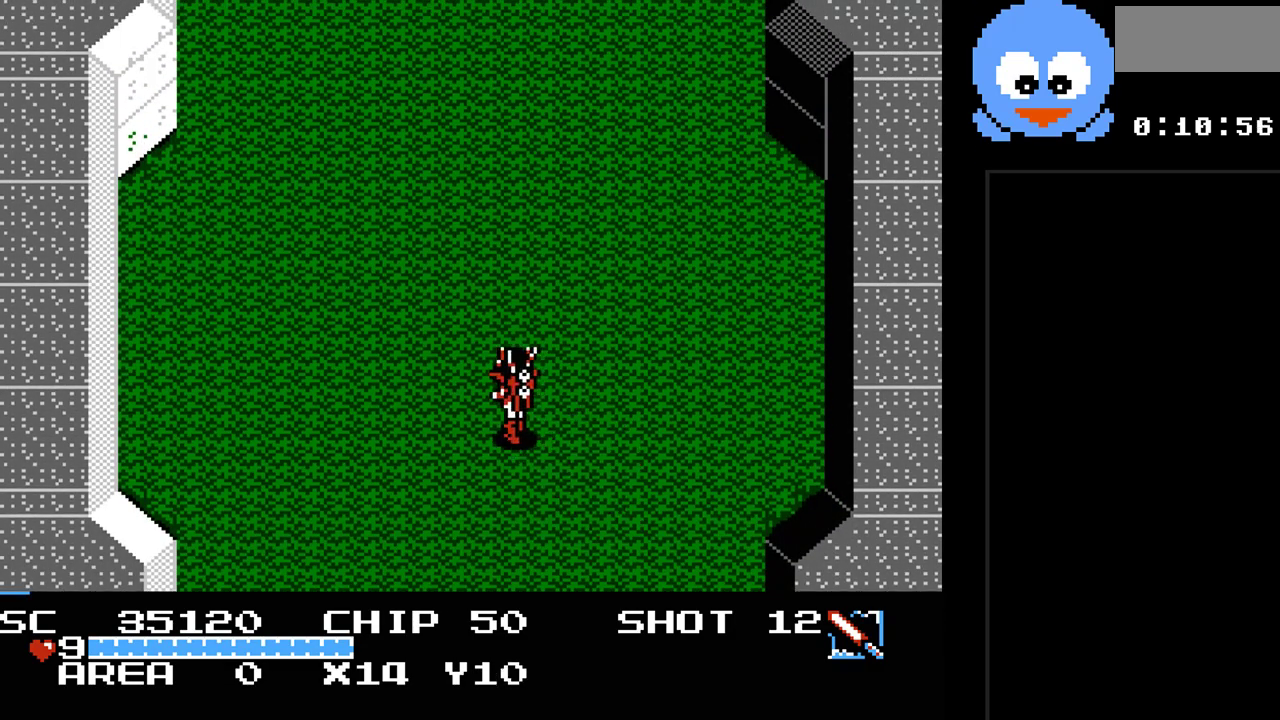
{"buttons": ["DPAD_UP", "DPAD_LEFT"], "events": [[17, "DPAD_LEFT", "up"], [400, "DPAD_LEFT", "down"]]}
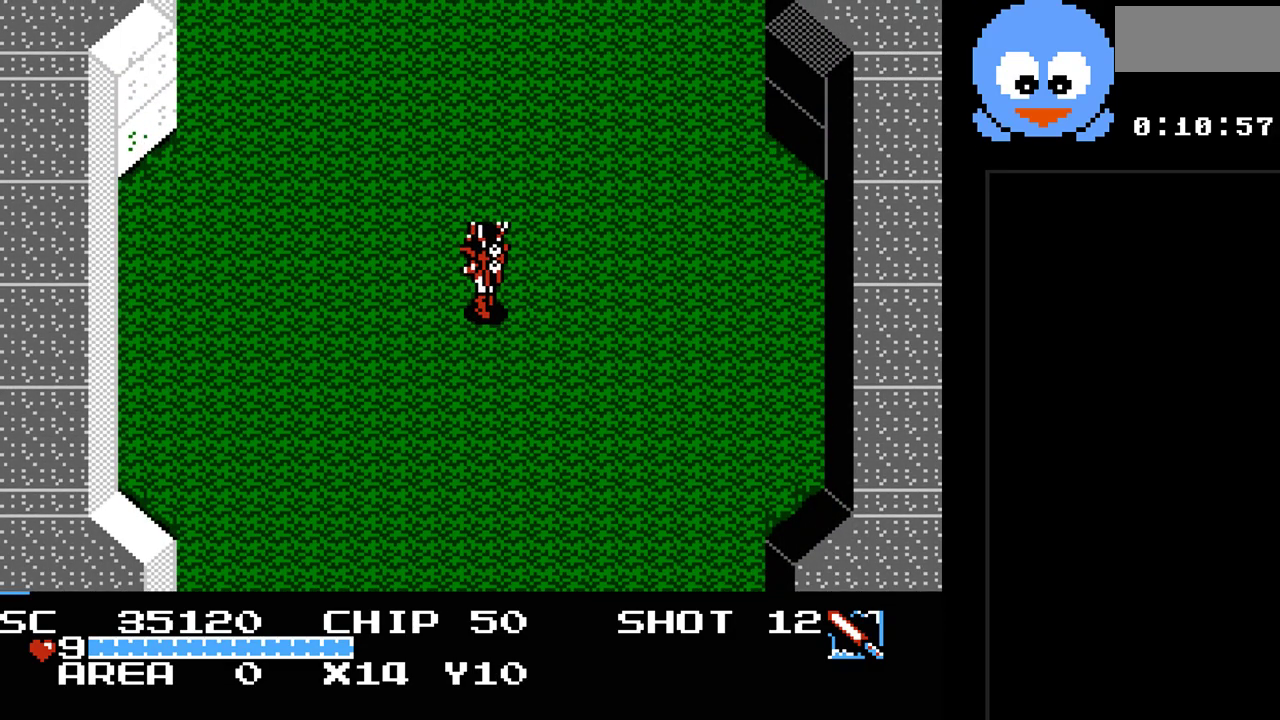
{"buttons": ["DPAD_DOWN", "DPAD_LEFT"], "events": [[317, "DPAD_UP", "up"], [500, "DPAD_DOWN", "down"]]}
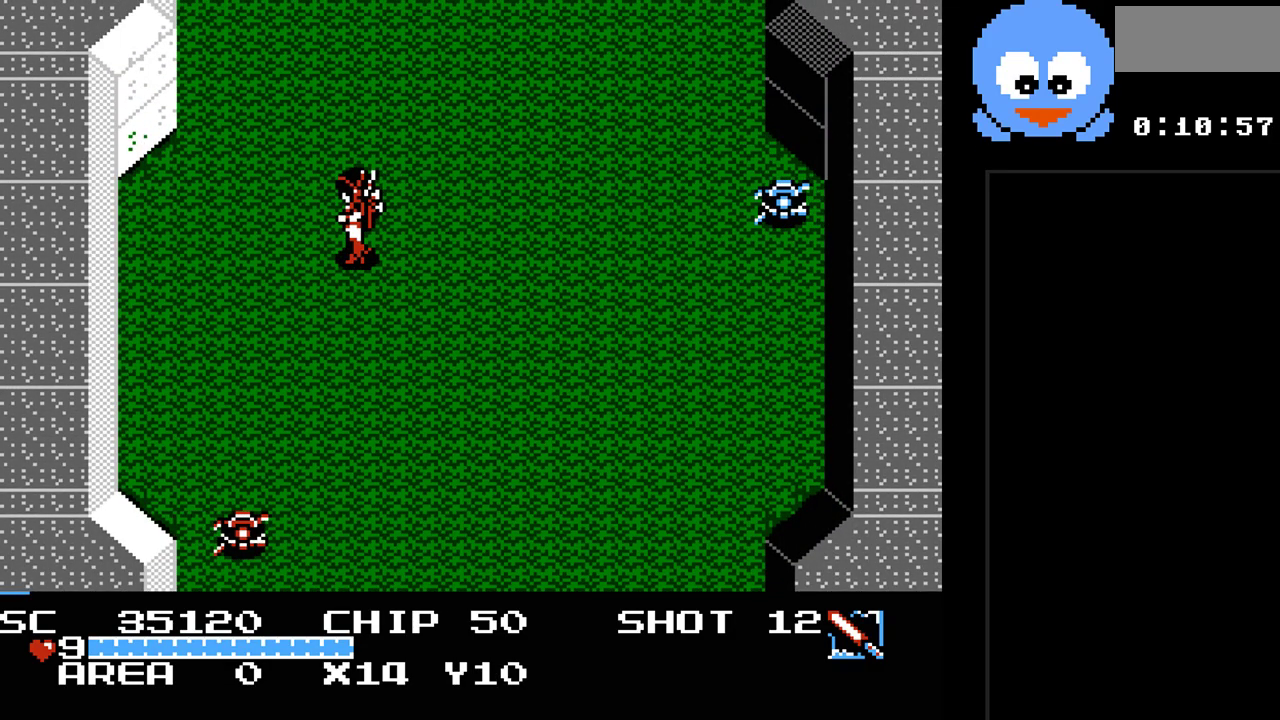
{"buttons": ["B"], "events": [[133, "DPAD_LEFT", "up"], [350, "B", "down"], [450, "DPAD_DOWN", "up"], [450, "DPAD_LEFT", "down"], [483, "DPAD_LEFT", "up"]]}